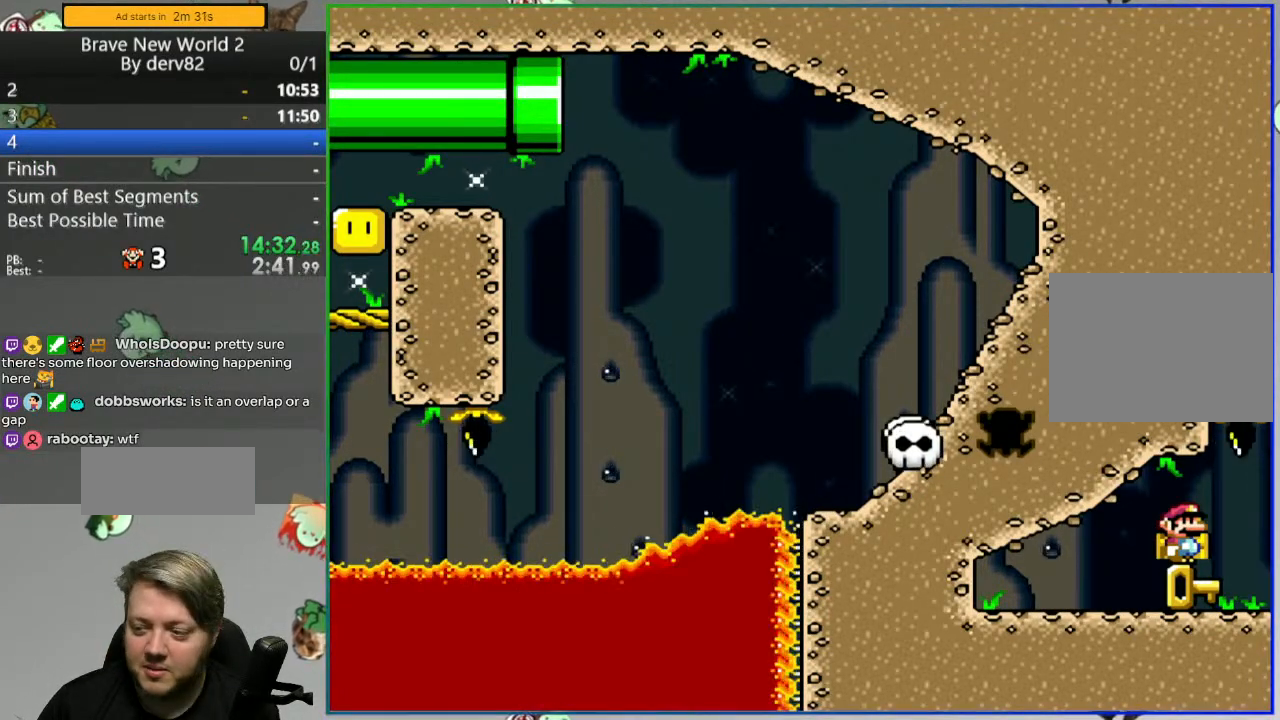
Gameplay with a controller (Nintendo layout); each line is a JSON object with the inputs held at the frame after it. "events" lists button and stick changes between this image and that frame as [ms after this image, input, new state], when the widget could be followed in between. Not read: L3 R3.
{"buttons": [], "events": [[83, "DPAD_UP", "down"], [233, "DPAD_UP", "up"]]}
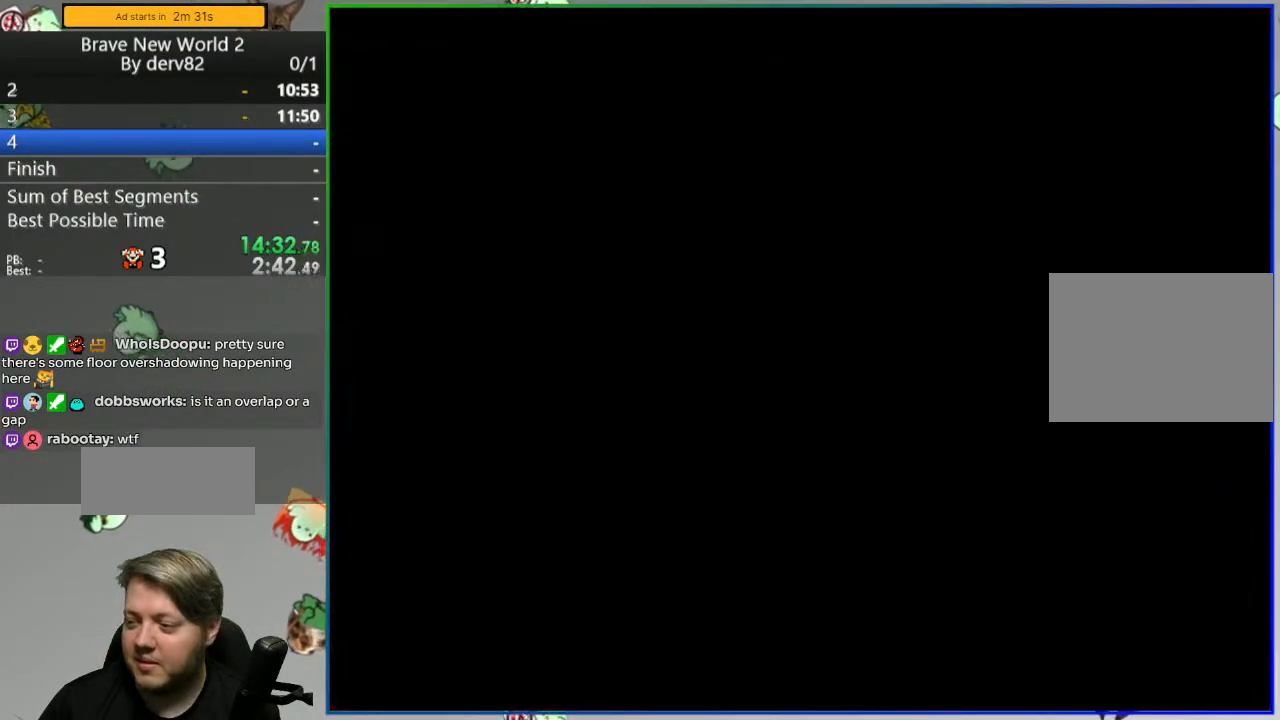
{"buttons": [], "events": []}
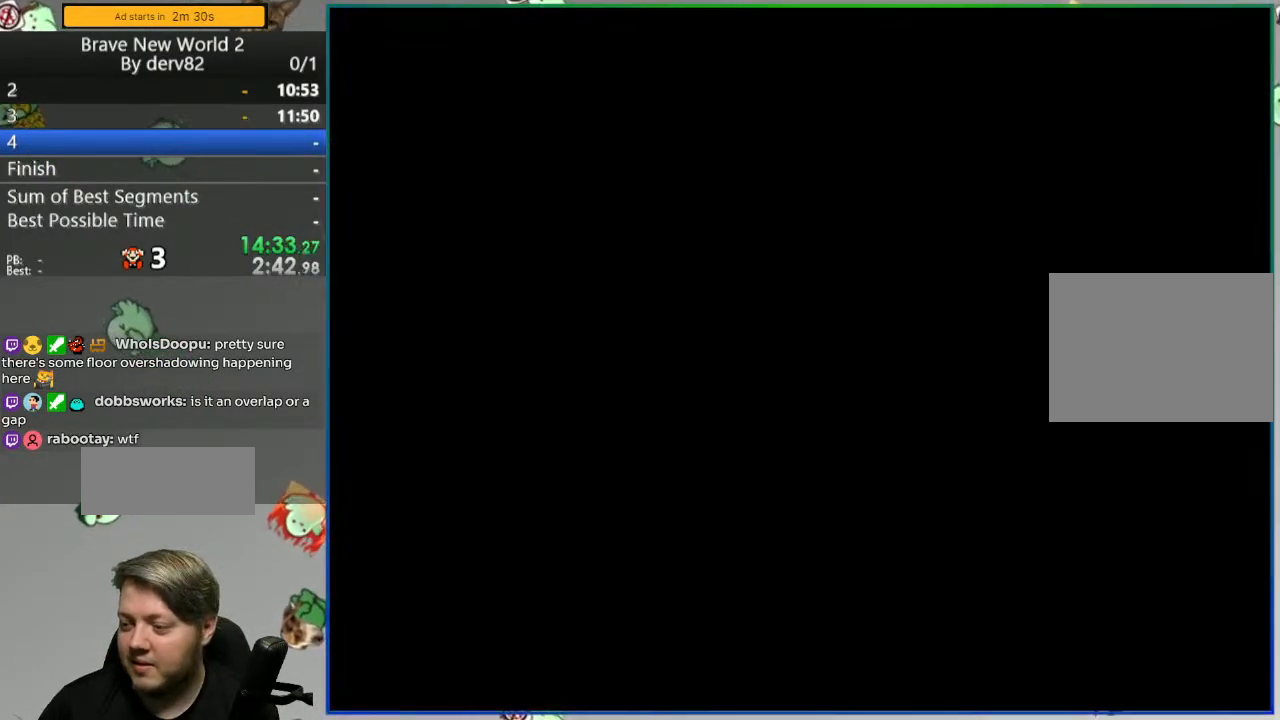
{"buttons": [], "events": []}
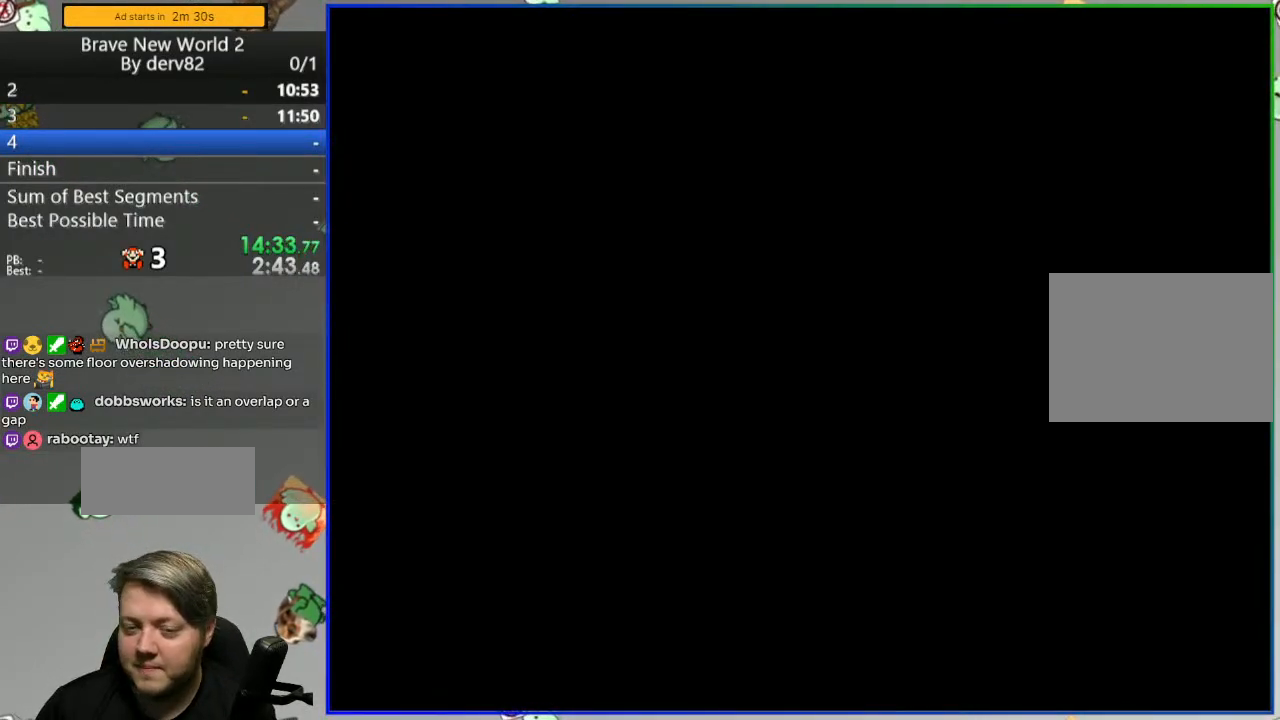
{"buttons": ["Y"], "events": [[283, "Y", "down"]]}
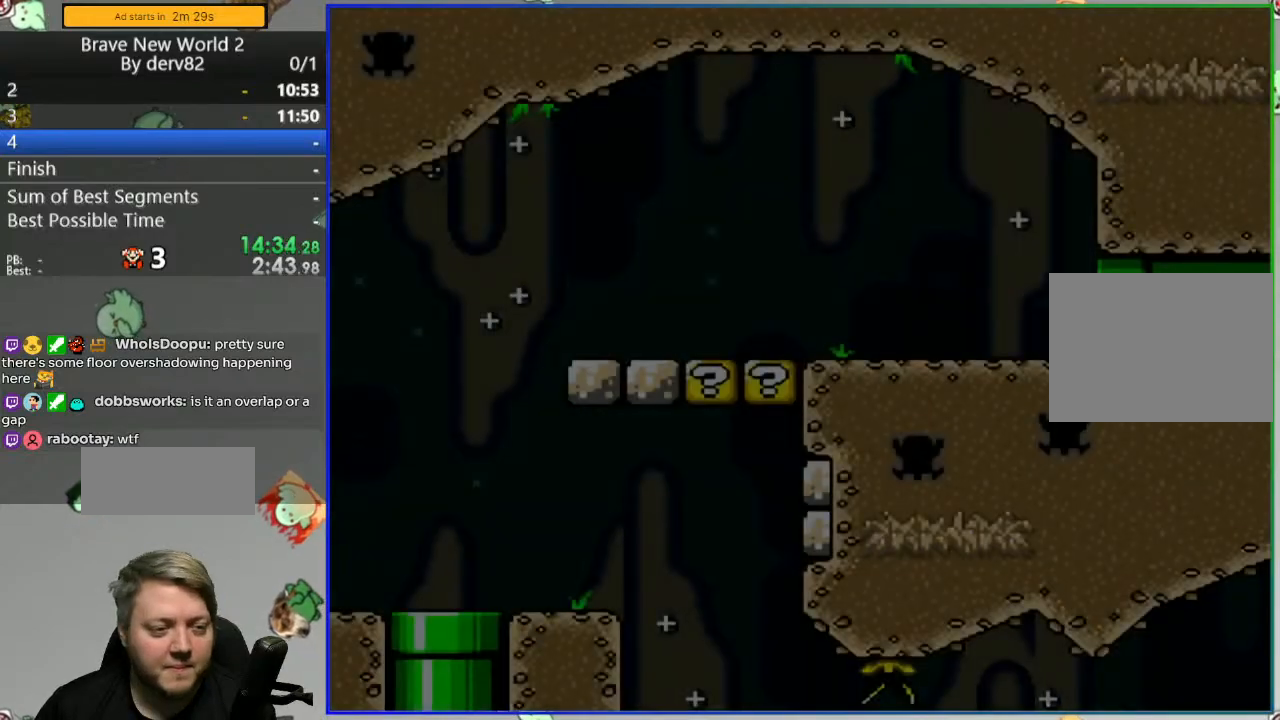
{"buttons": ["Y"], "events": []}
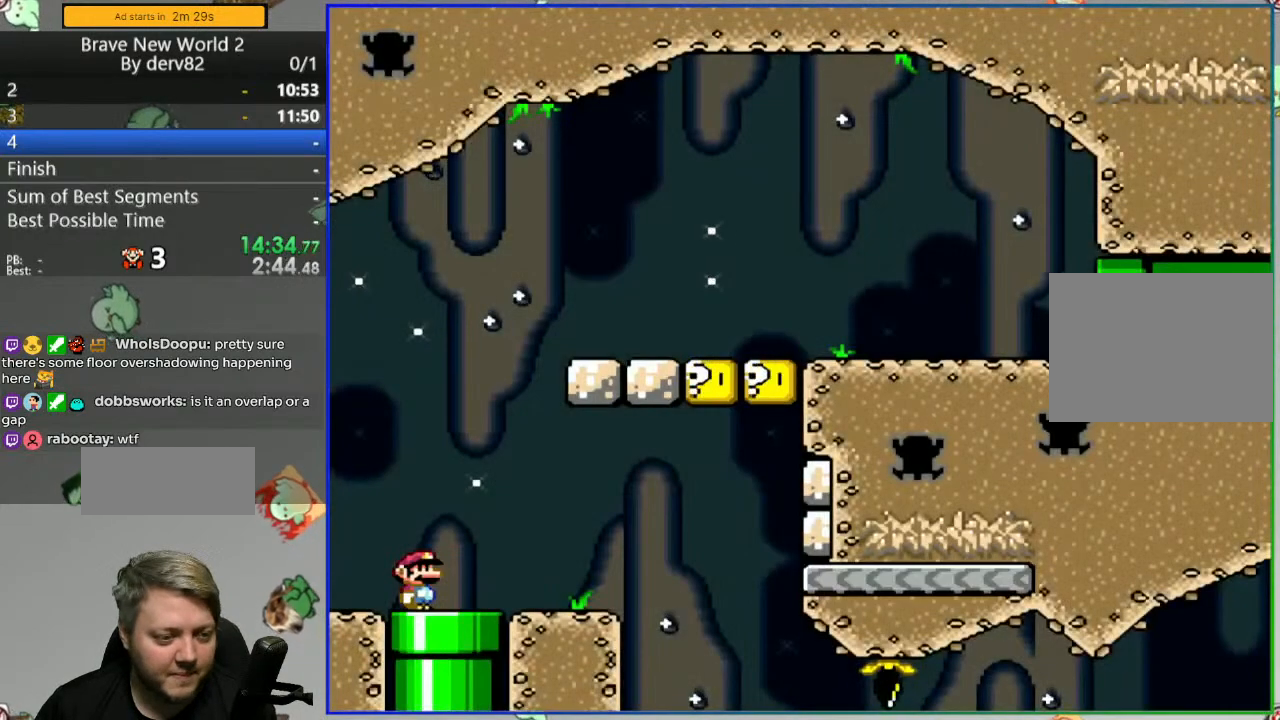
{"buttons": ["Y"], "events": []}
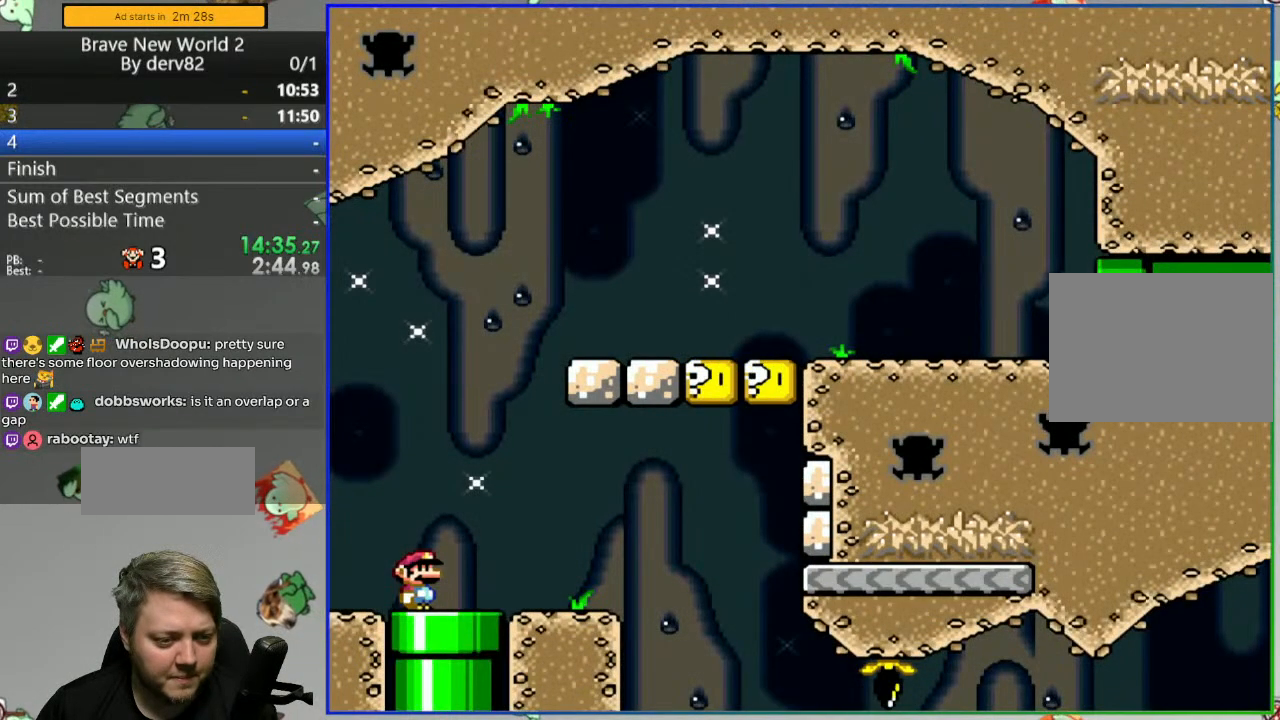
{"buttons": ["Y"], "events": []}
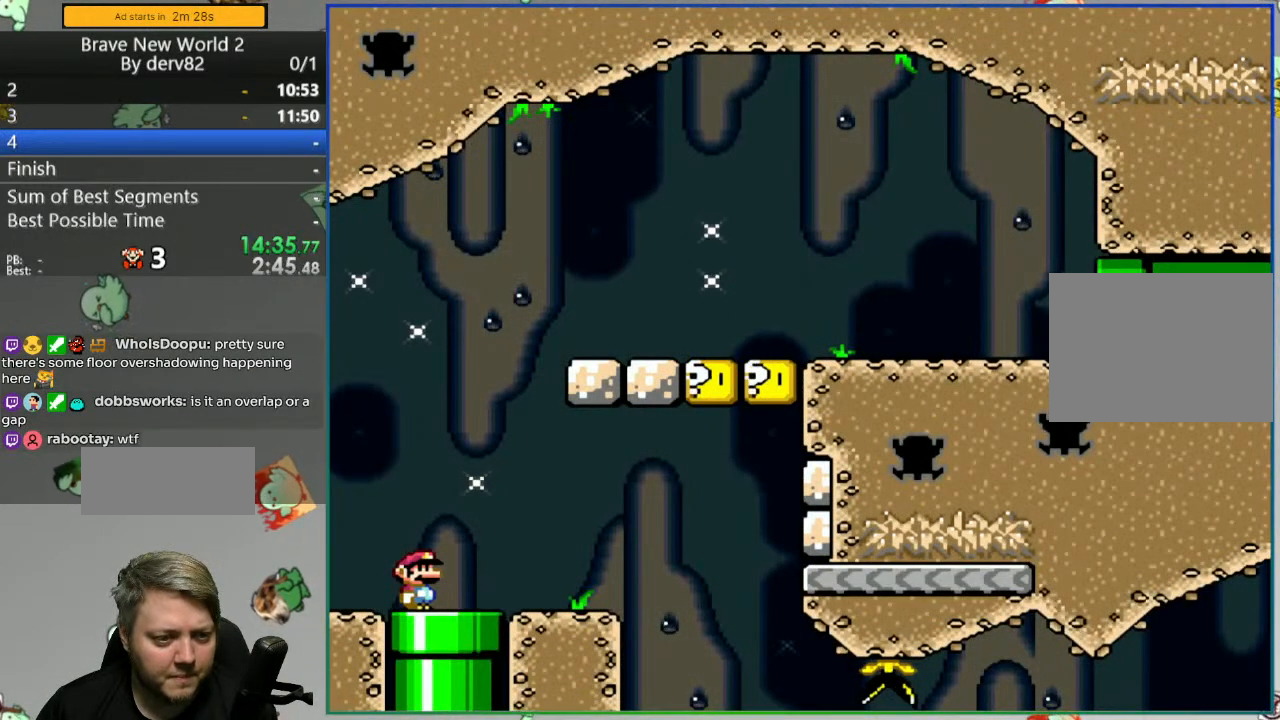
{"buttons": ["Y"], "events": []}
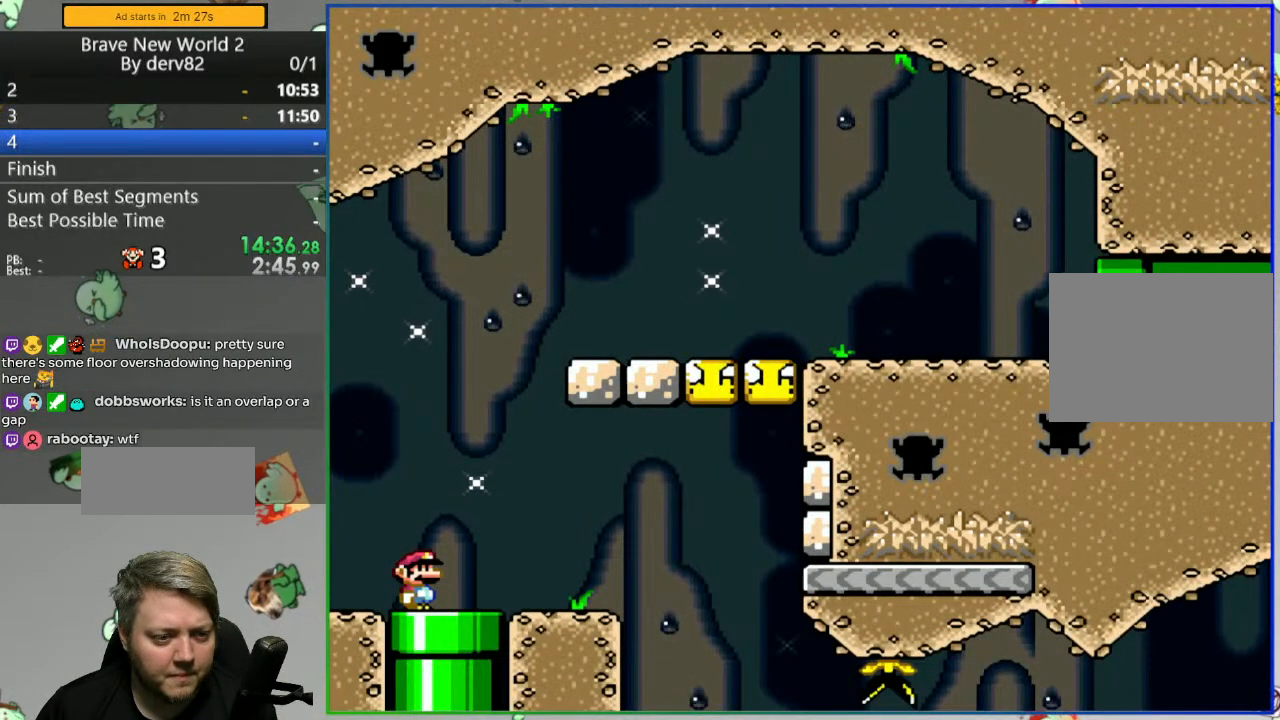
{"buttons": ["Y"], "events": []}
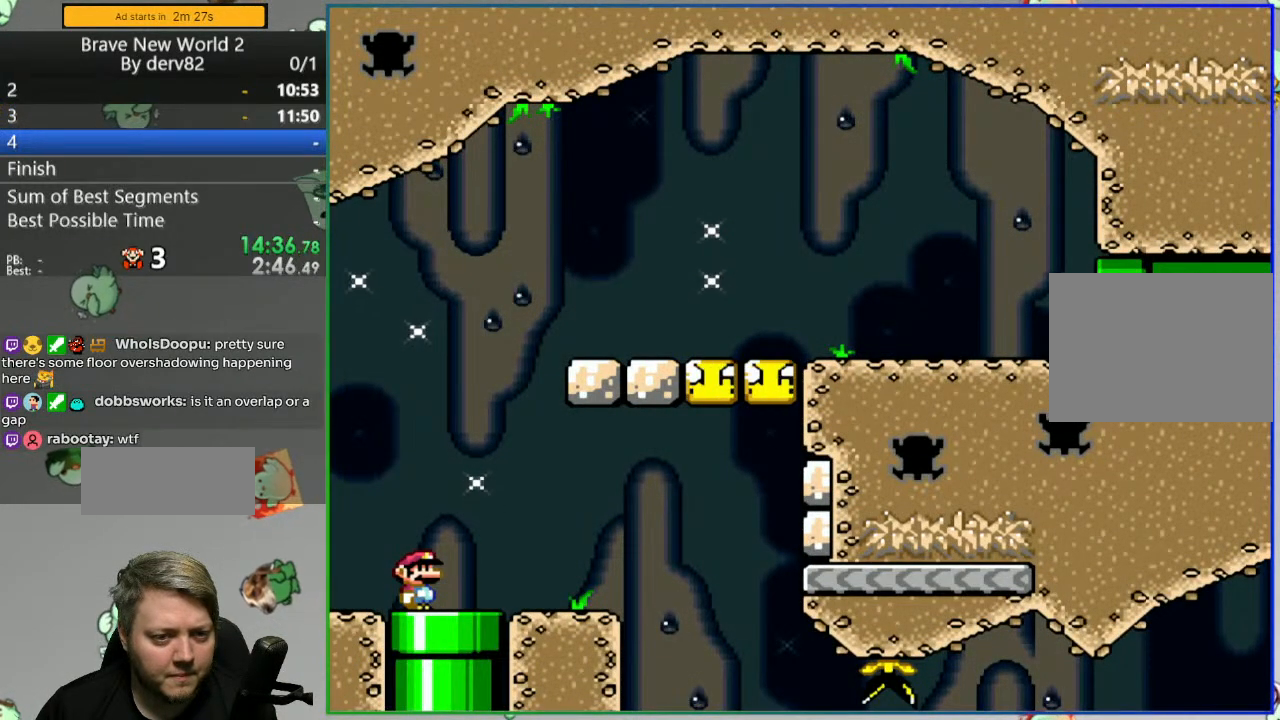
{"buttons": ["Y"], "events": []}
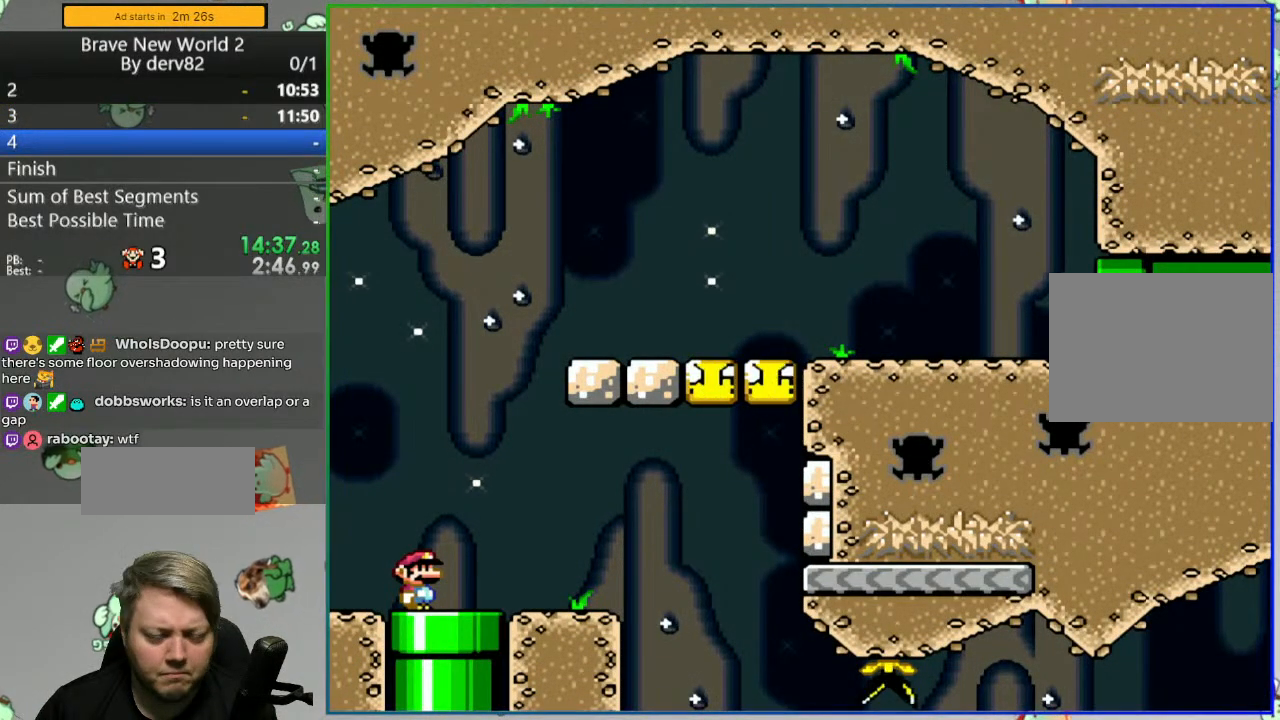
{"buttons": ["Y"], "events": []}
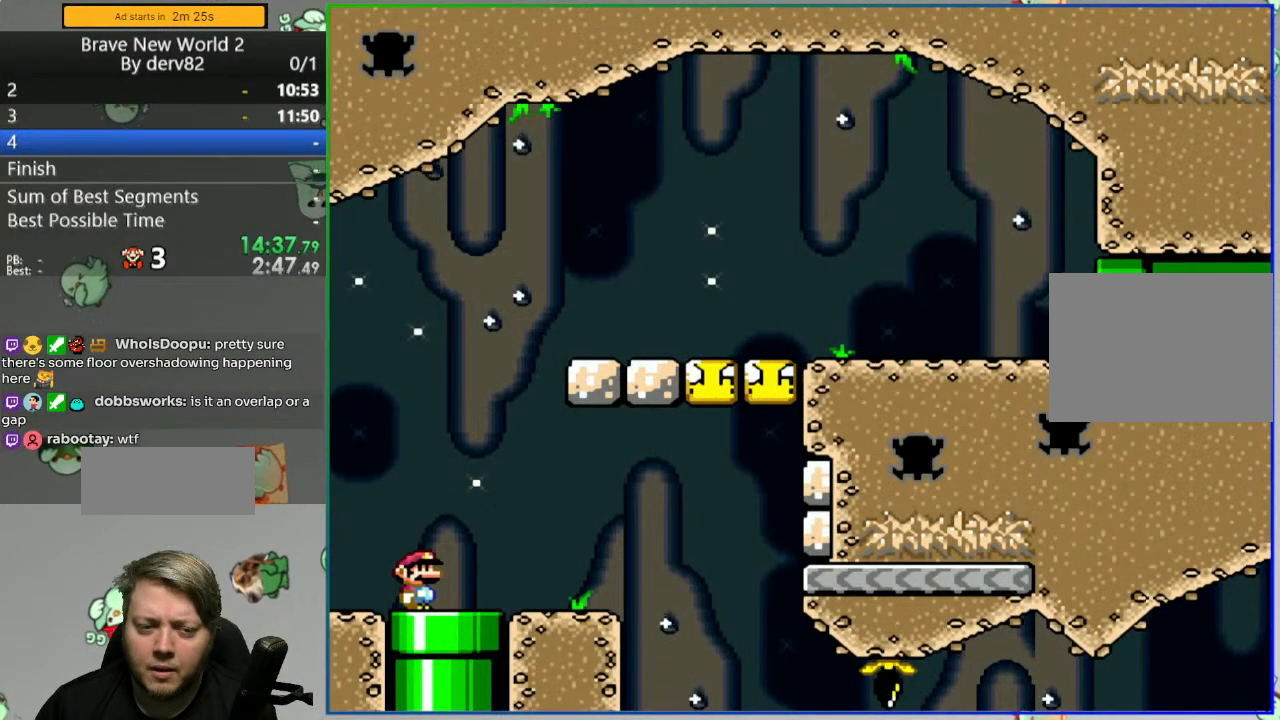
{"buttons": ["Y"], "events": []}
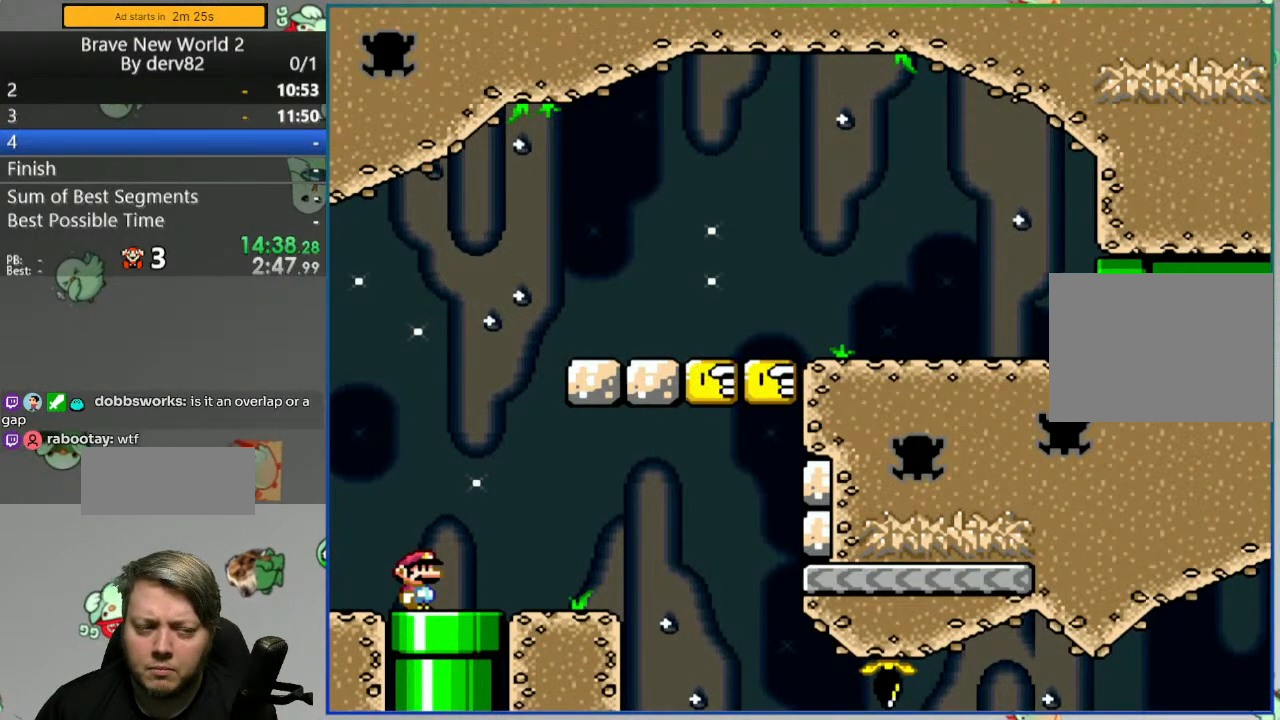
{"buttons": ["Y"], "events": []}
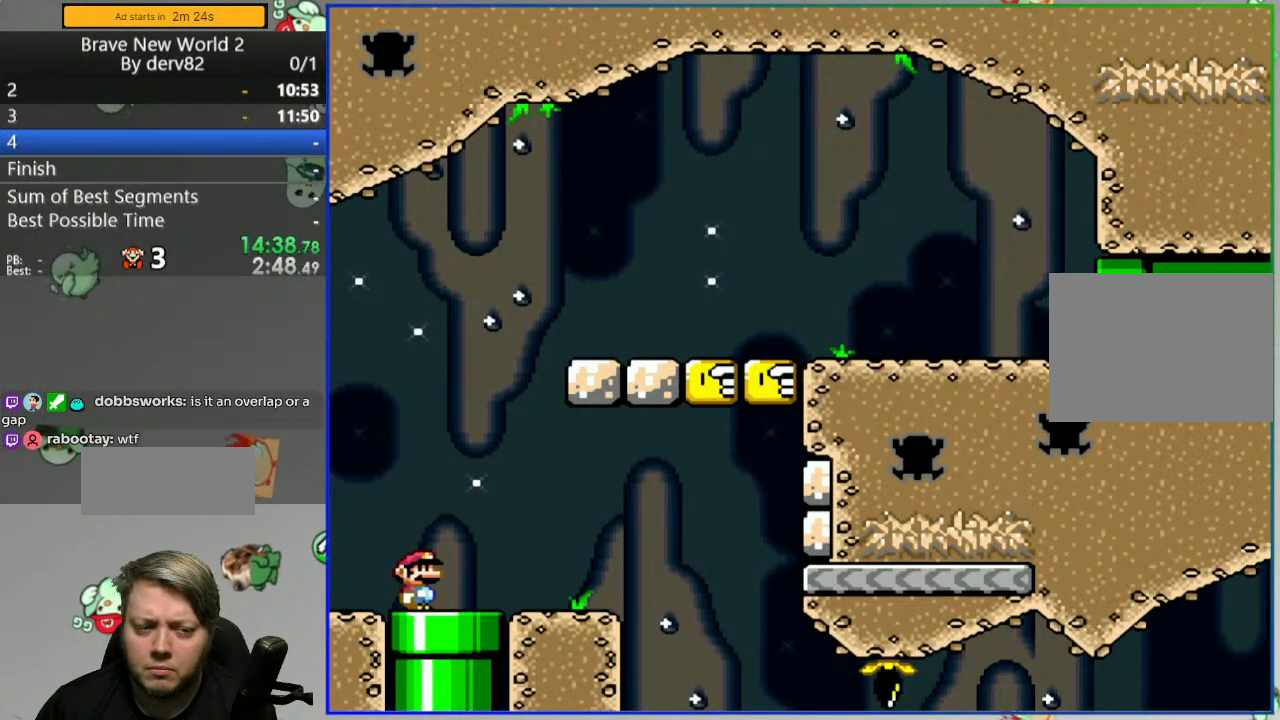
{"buttons": ["Y"], "events": []}
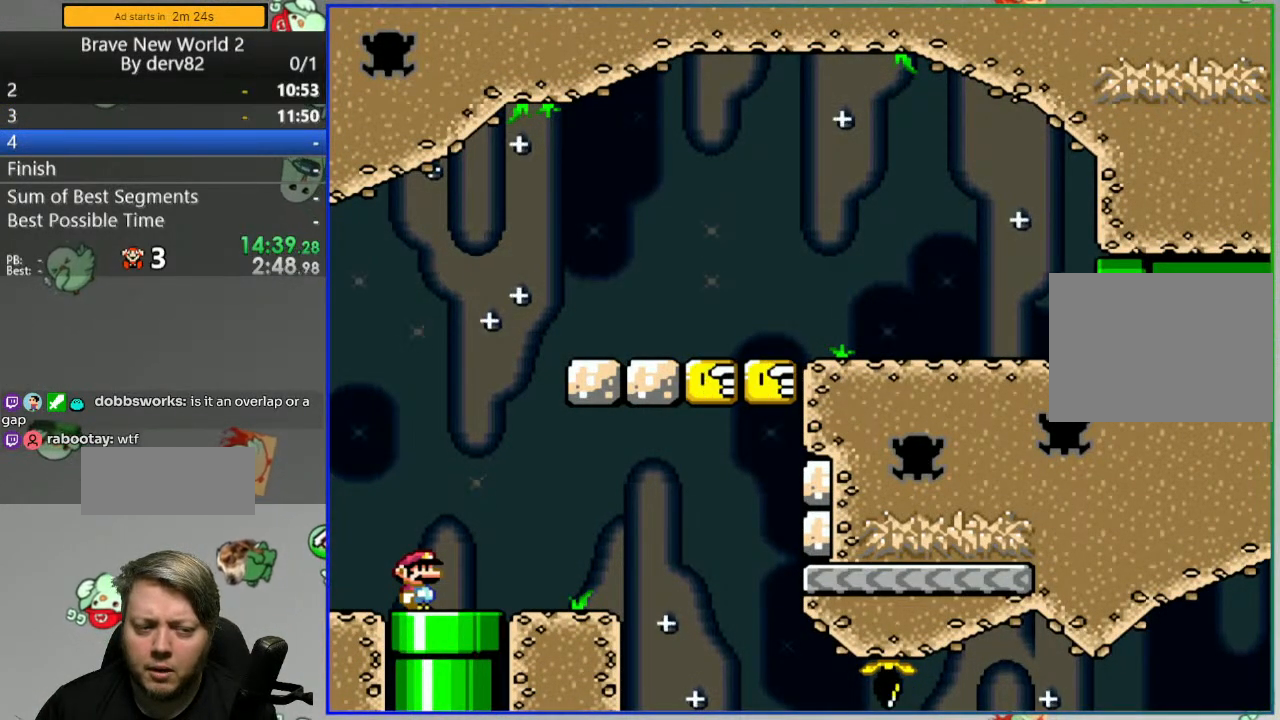
{"buttons": ["Y", "DPAD_RIGHT"], "events": [[283, "DPAD_RIGHT", "down"]]}
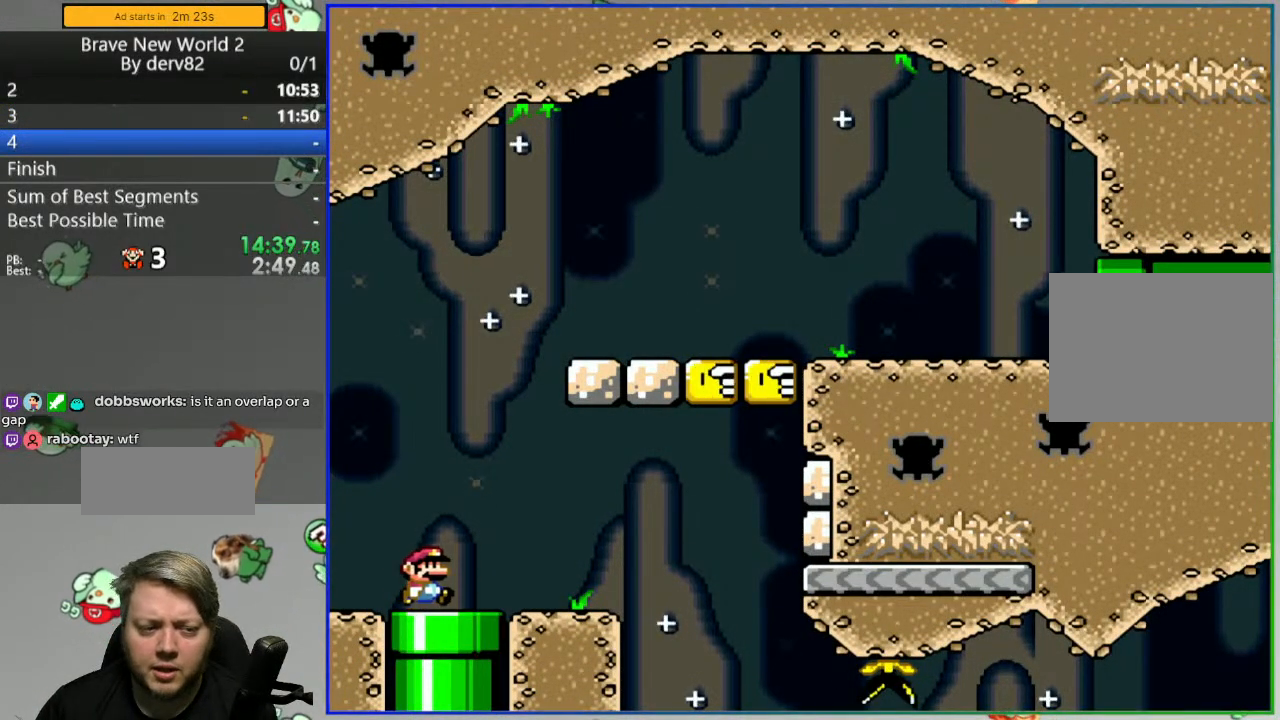
{"buttons": ["B", "Y", "DPAD_LEFT"], "events": [[17, "B", "down"], [83, "DPAD_RIGHT", "up"], [233, "DPAD_LEFT", "down"]]}
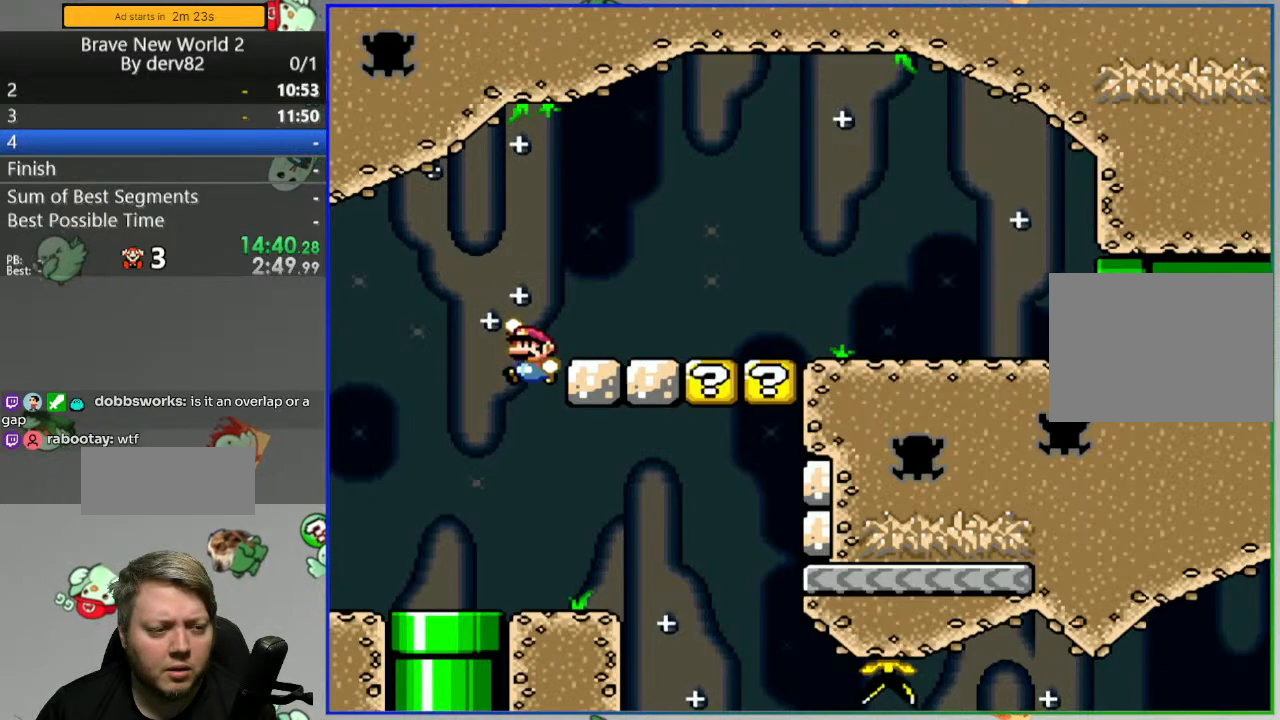
{"buttons": ["Y", "DPAD_RIGHT"], "events": [[50, "B", "up"], [200, "DPAD_LEFT", "up"], [217, "DPAD_LEFT", "down"], [233, "DPAD_LEFT", "up"], [333, "DPAD_RIGHT", "down"]]}
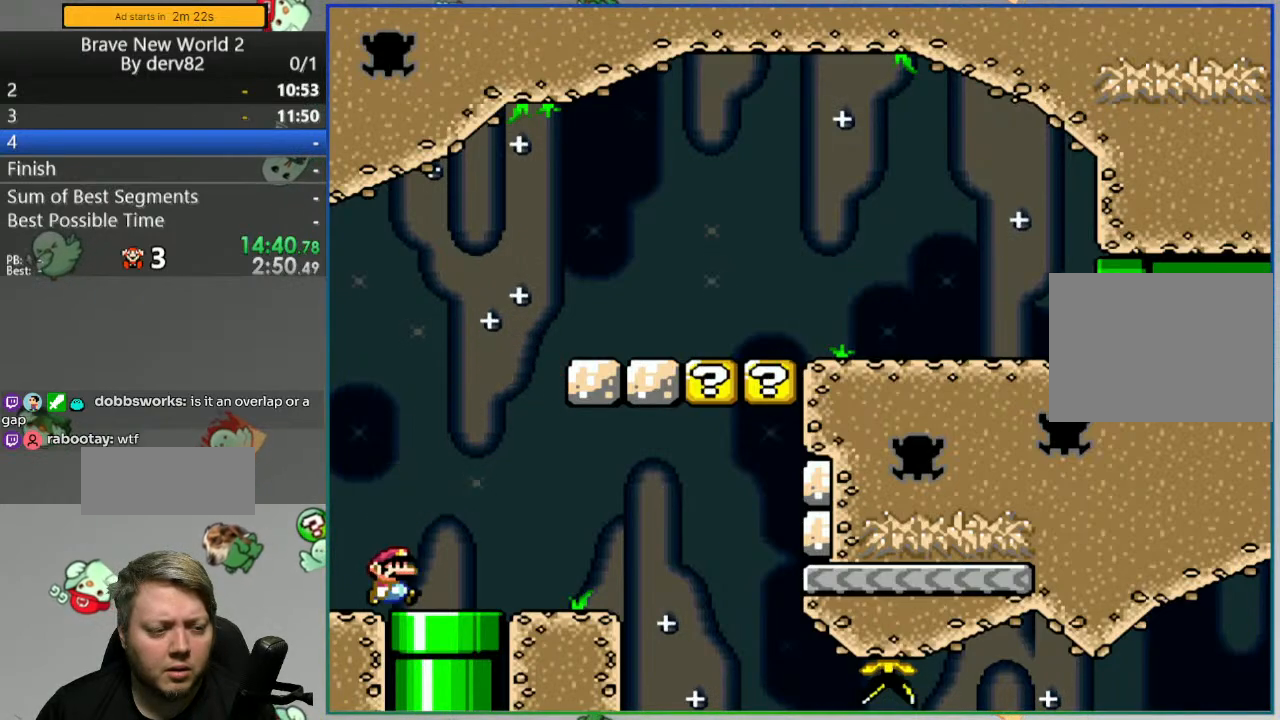
{"buttons": ["B", "Y", "DPAD_RIGHT"], "events": [[267, "DPAD_RIGHT", "up"], [300, "B", "down"], [300, "DPAD_LEFT", "down"], [450, "DPAD_LEFT", "up"], [467, "DPAD_RIGHT", "down"]]}
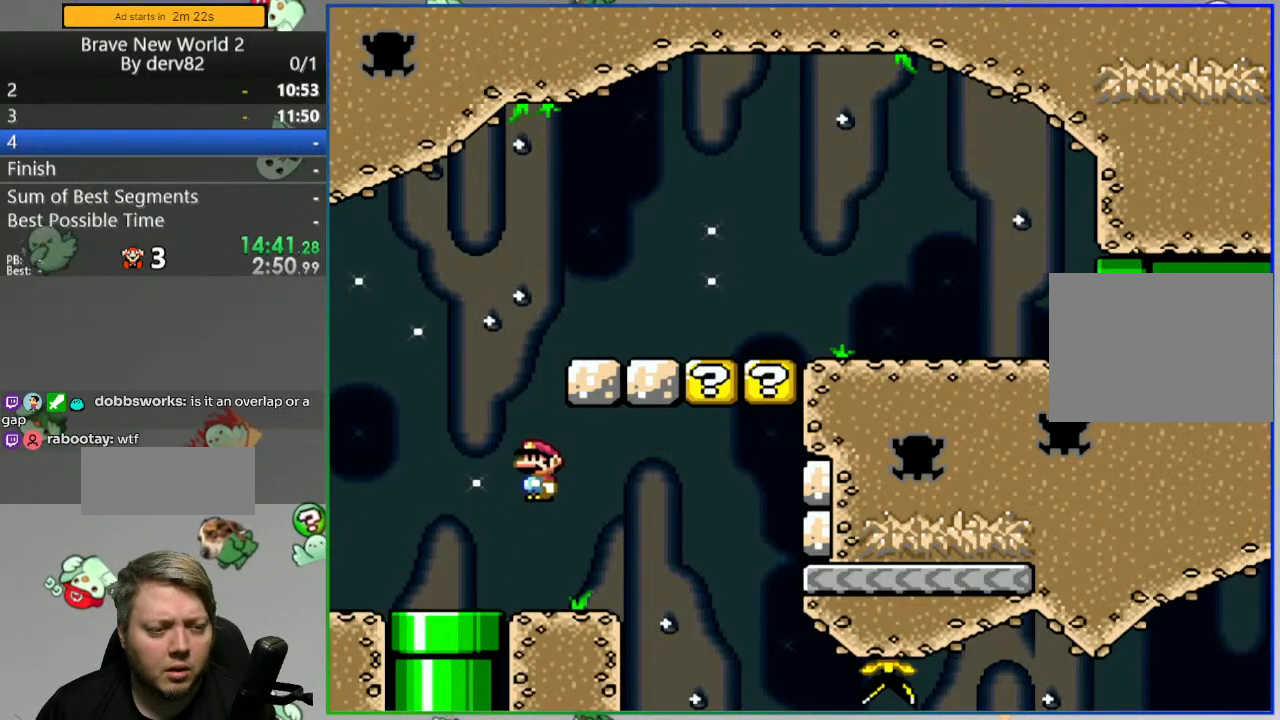
{"buttons": ["Y", "DPAD_RIGHT"], "events": [[417, "B", "up"]]}
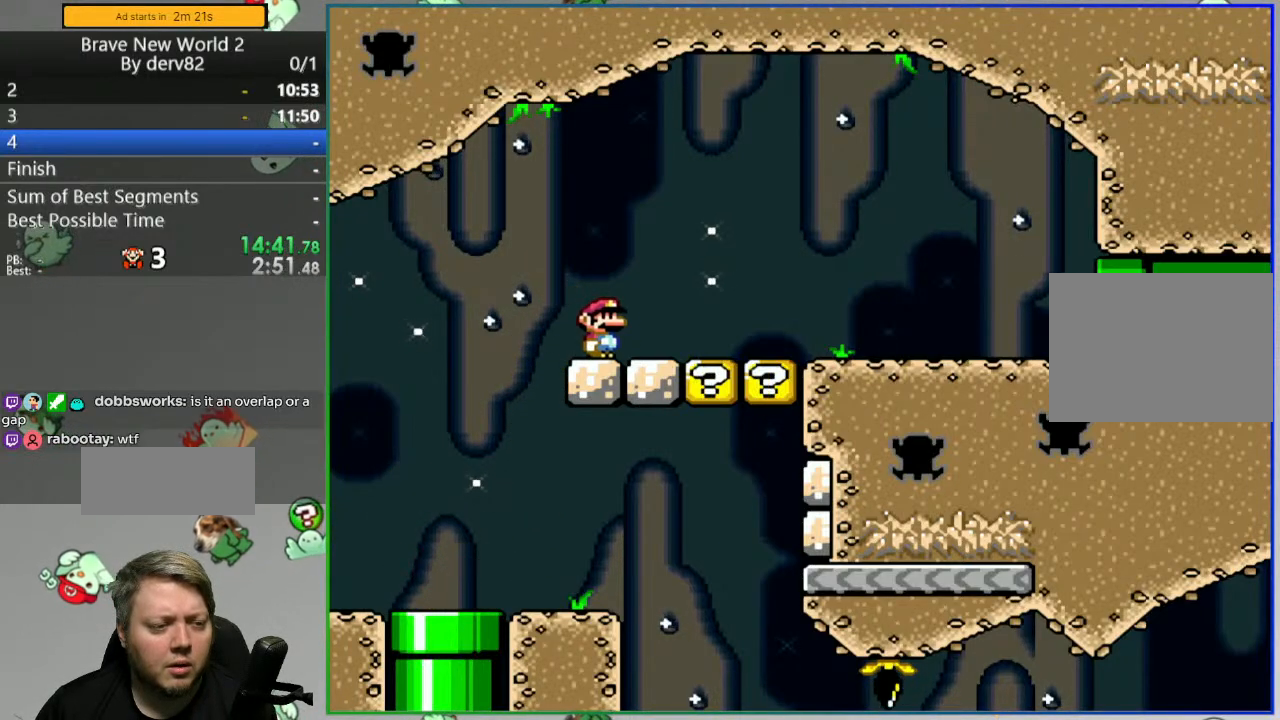
{"buttons": ["Y"], "events": [[217, "DPAD_RIGHT", "up"]]}
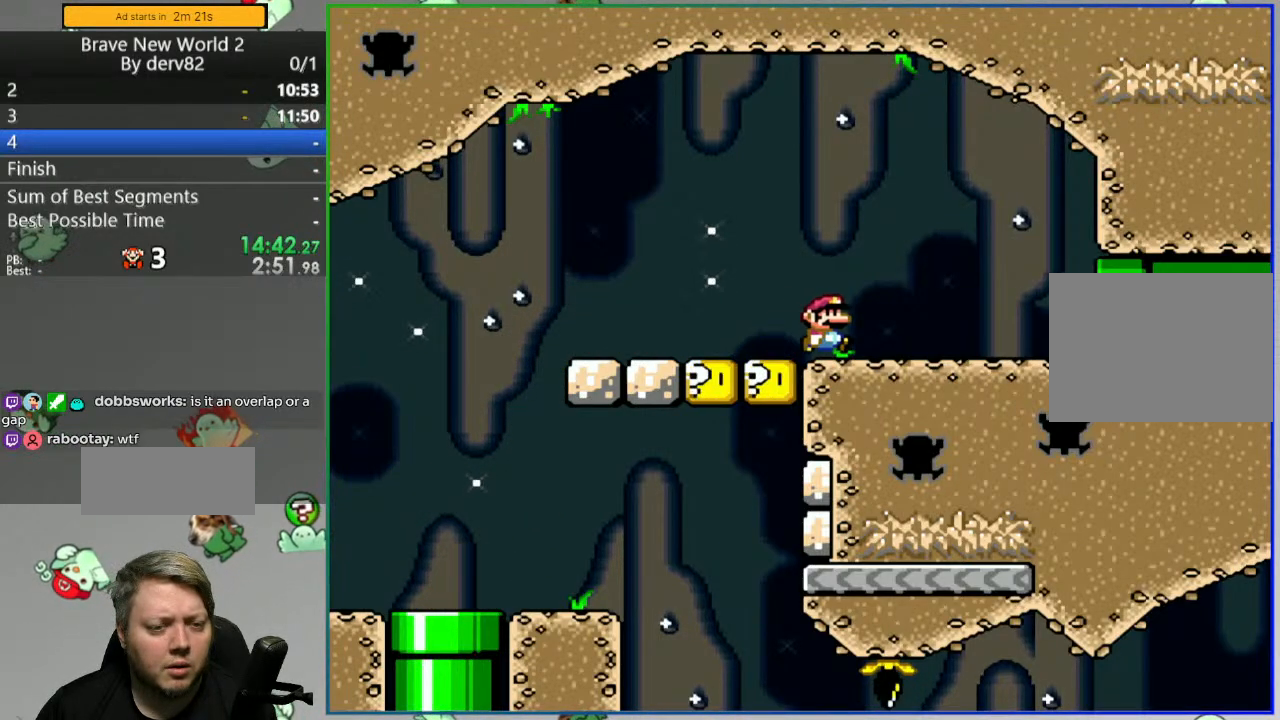
{"buttons": ["Y", "DPAD_LEFT"], "events": [[467, "DPAD_LEFT", "down"]]}
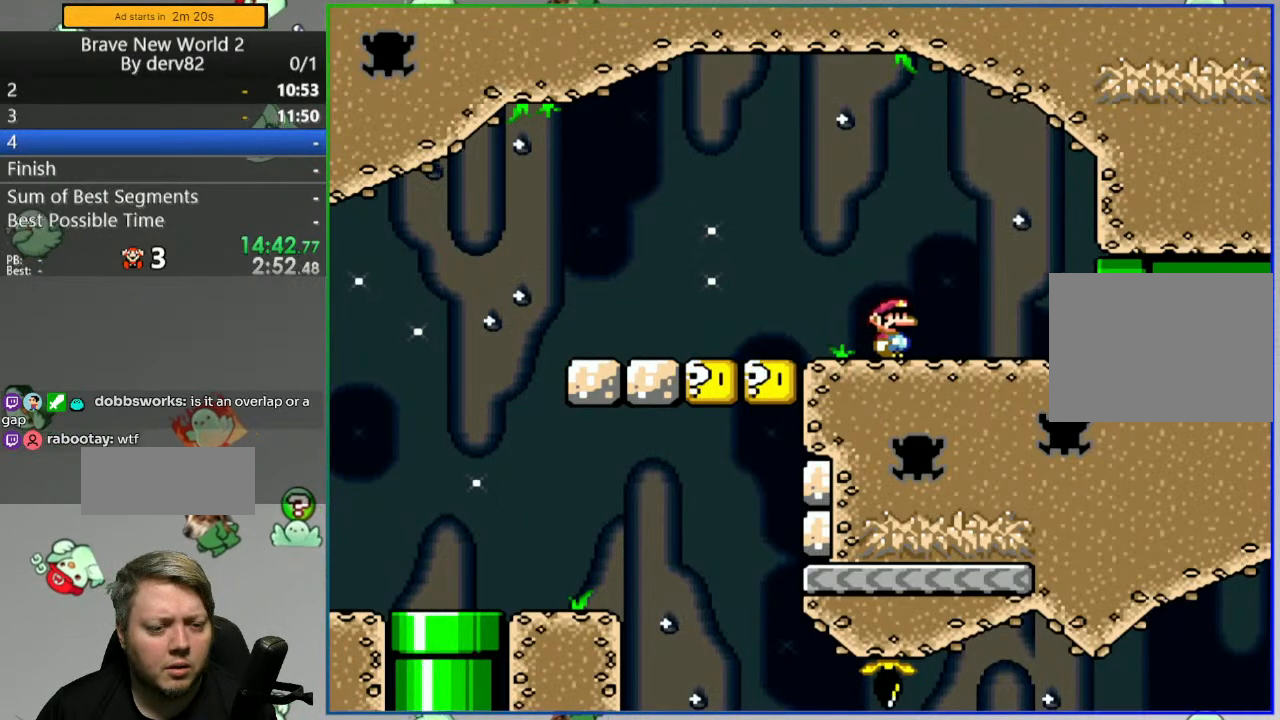
{"buttons": ["Y", "DPAD_LEFT"], "events": [[50, "B", "down"], [183, "B", "up"]]}
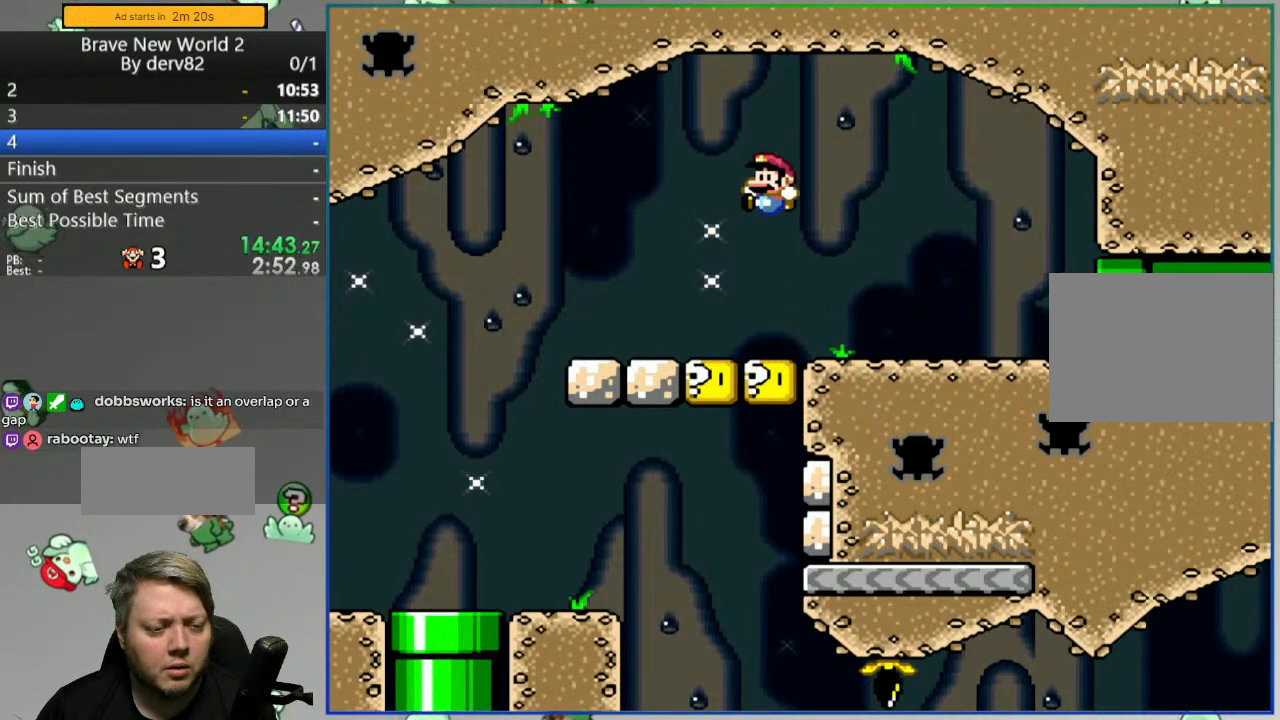
{"buttons": ["Y", "DPAD_RIGHT"], "events": [[400, "DPAD_LEFT", "up"], [467, "DPAD_RIGHT", "down"]]}
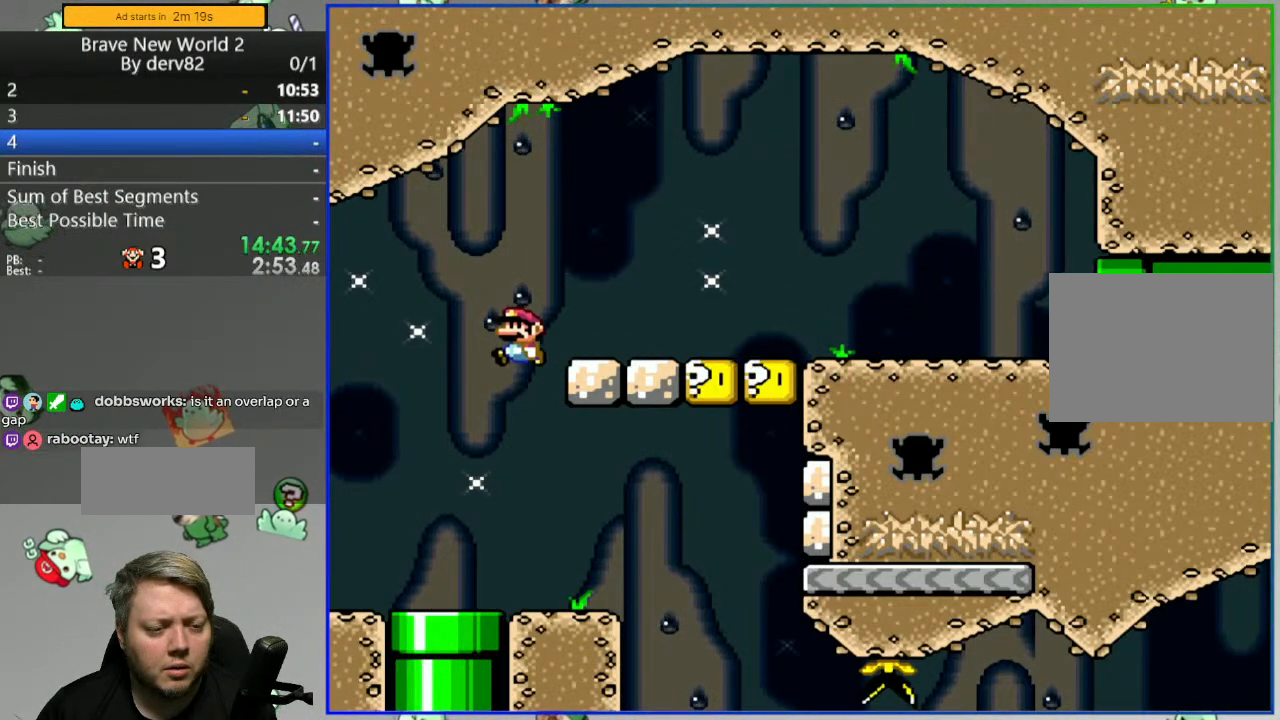
{"buttons": ["Y", "DPAD_RIGHT"], "events": []}
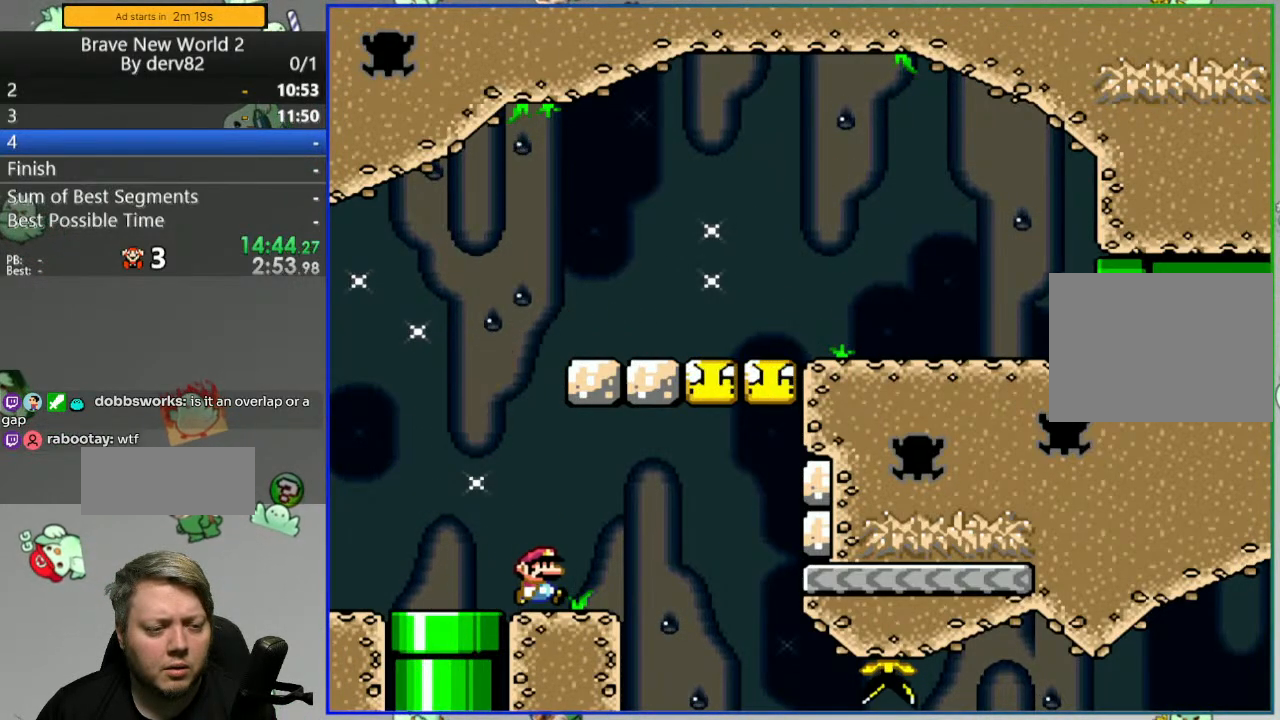
{"buttons": ["Y"], "events": [[33, "B", "down"], [383, "B", "up"], [450, "DPAD_RIGHT", "up"]]}